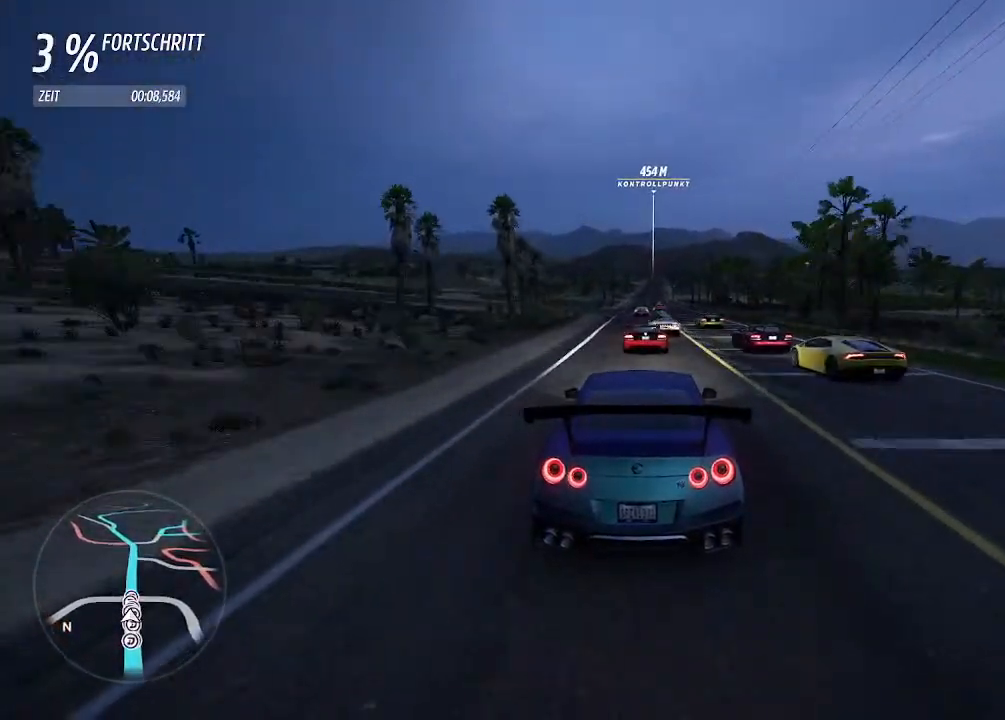
Gameplay with a controller (PlayStation layout); each line is a JSON object with the inputs held at the frame after it. "events" lists button and stick changes between this image and that frame as [ms after this image, input, new state], when the widget could be followed in between.
{"buttons": ["R2"], "left_stick": "center", "right_stick": "center", "events": []}
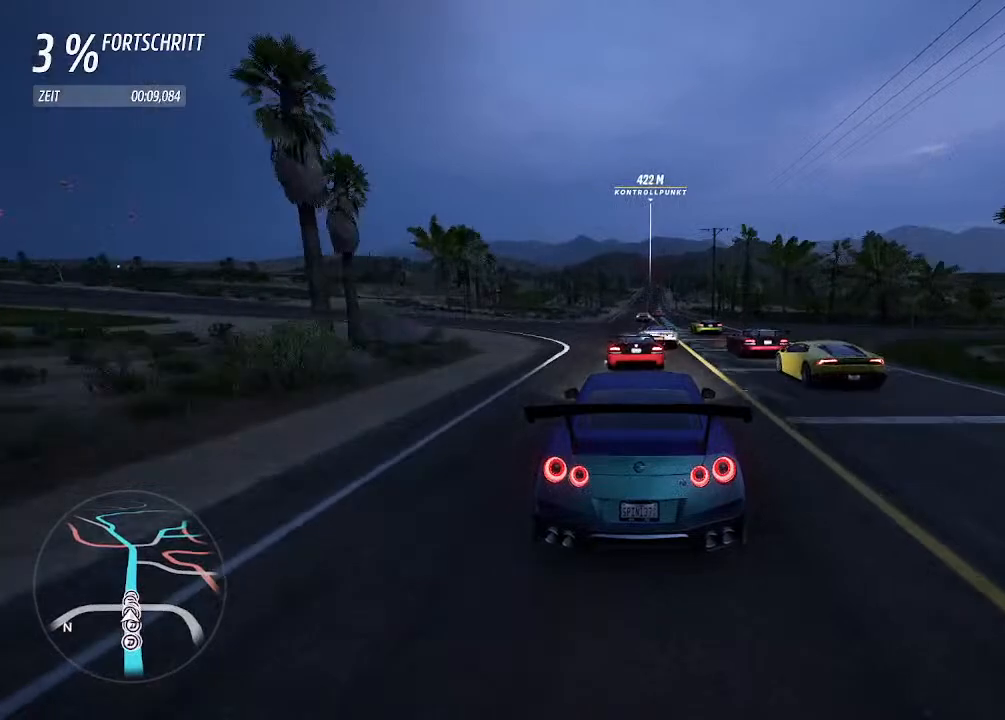
{"buttons": ["R2"], "left_stick": "center", "right_stick": "center", "events": [[67, "left_stick", "right"], [300, "left_stick", "center"]]}
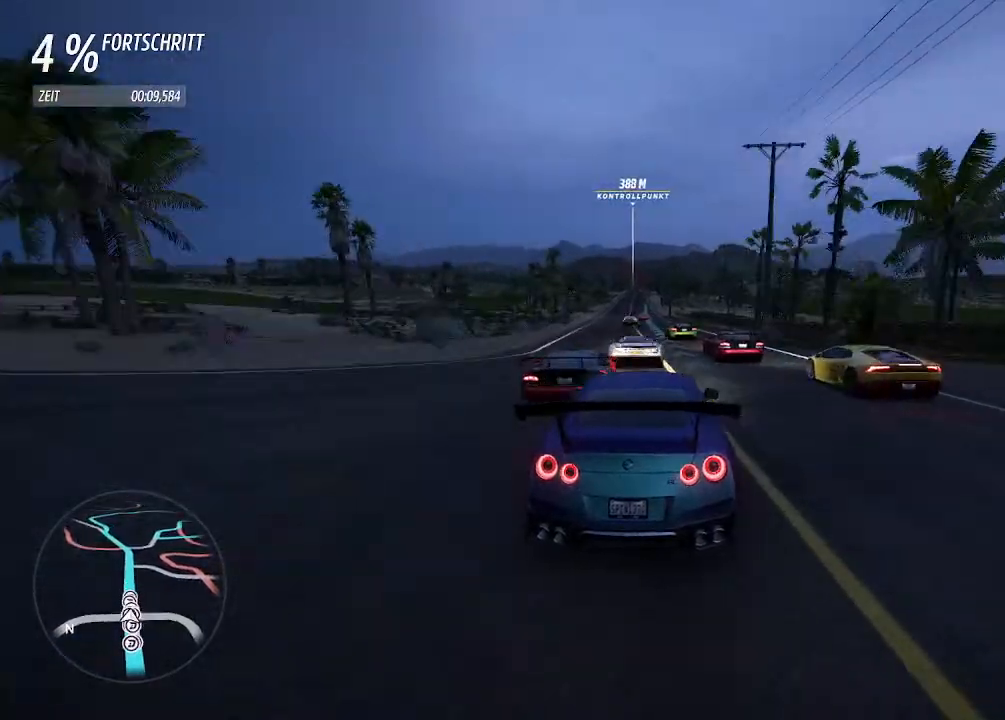
{"buttons": ["R2"], "left_stick": "left", "right_stick": "center", "events": [[167, "left_stick", "left"], [333, "left_stick", "center"], [433, "left_stick", "left"]]}
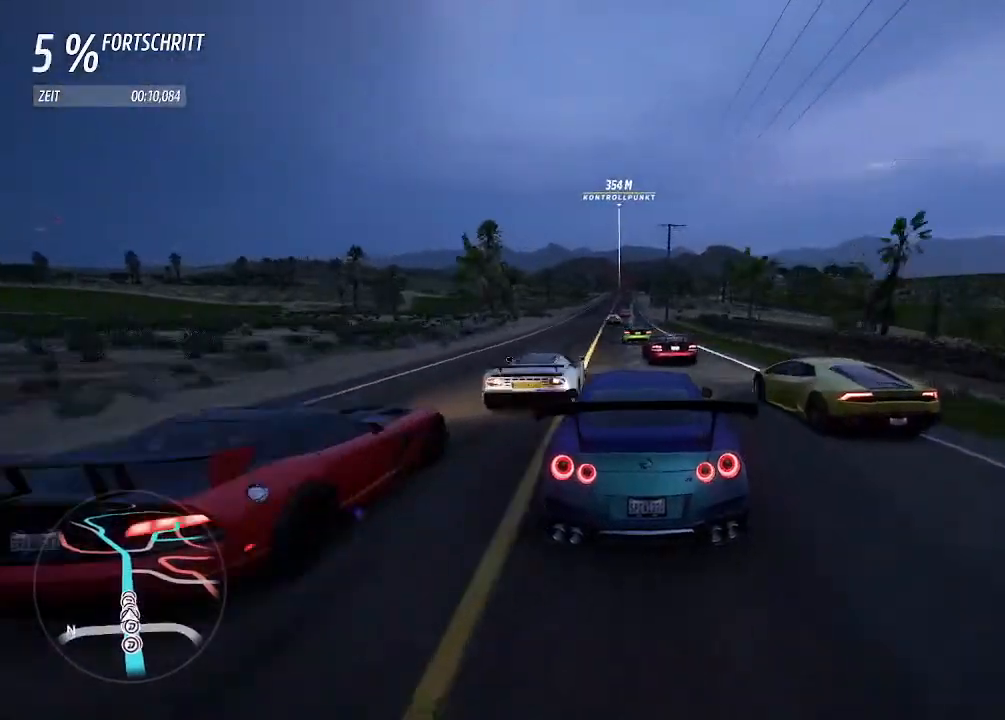
{"buttons": ["R2"], "left_stick": "left", "right_stick": "center", "events": [[133, "left_stick", "center"], [467, "left_stick", "left"]]}
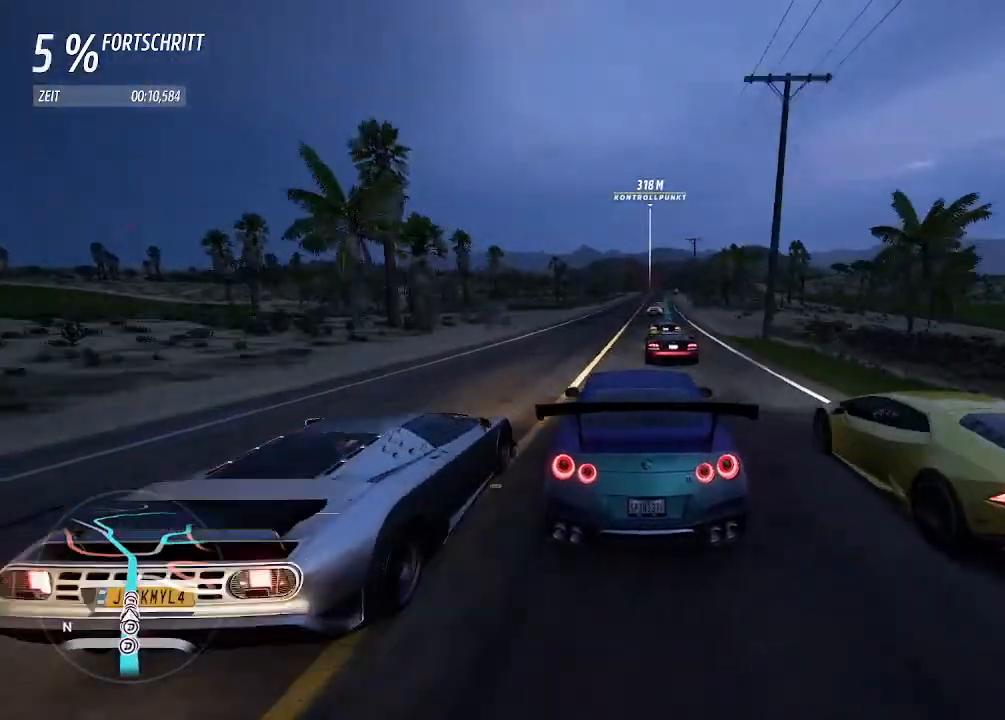
{"buttons": ["R2"], "left_stick": "right", "right_stick": "center", "events": [[67, "left_stick", "center"], [400, "left_stick", "right"]]}
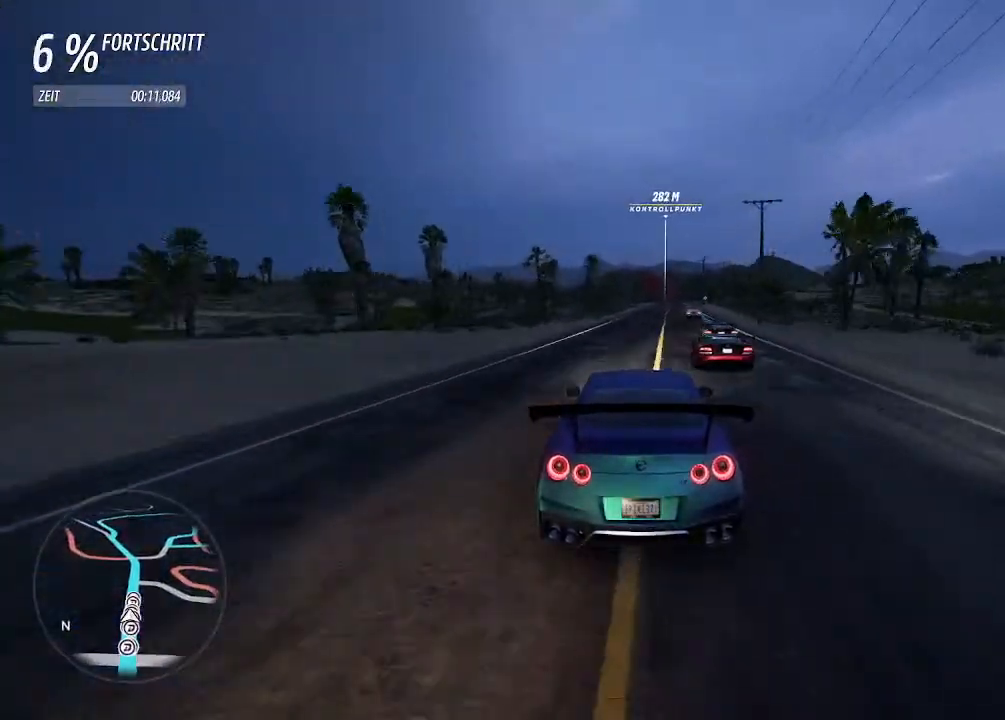
{"buttons": ["R2"], "left_stick": "center", "right_stick": "center", "events": [[67, "left_stick", "center"], [100, "CIRCLE", "down"], [233, "left_stick", "right"], [267, "CIRCLE", "up"], [400, "left_stick", "center"]]}
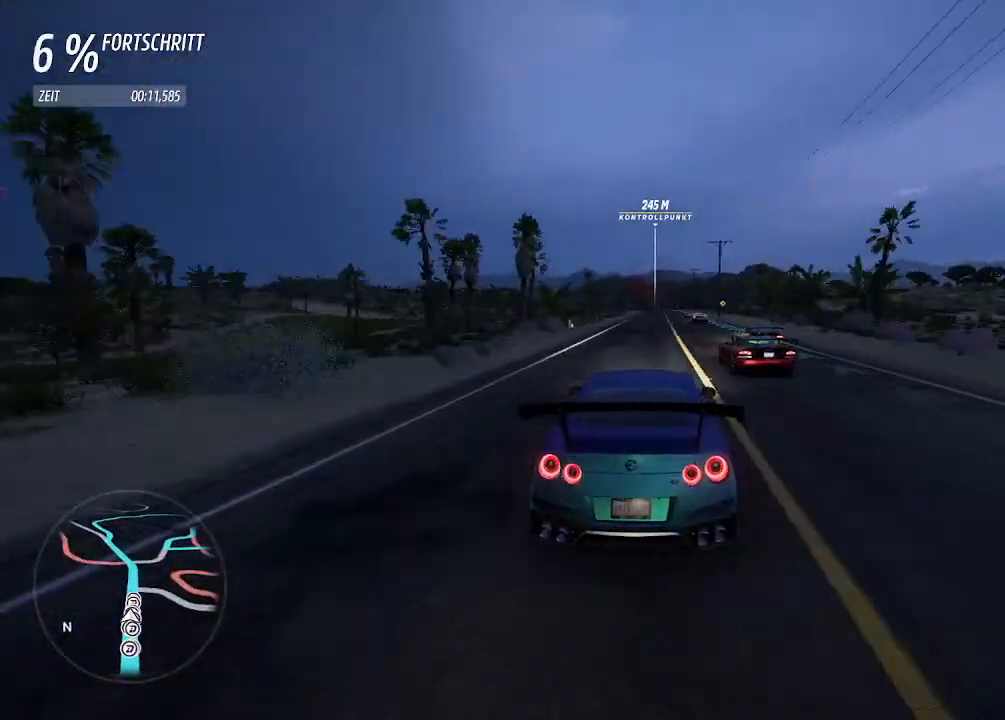
{"buttons": ["R2"], "left_stick": "center", "right_stick": "center", "events": [[400, "left_stick", "left"], [500, "left_stick", "center"]]}
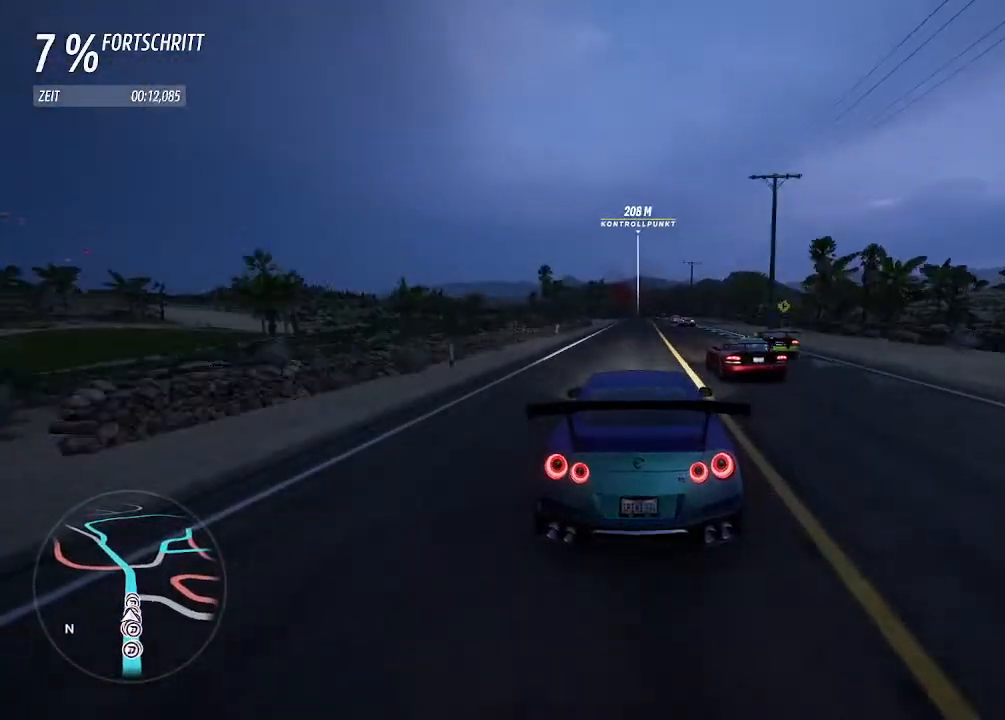
{"buttons": ["R2"], "left_stick": "center", "right_stick": "center", "events": [[367, "left_stick", "right"], [467, "left_stick", "center"]]}
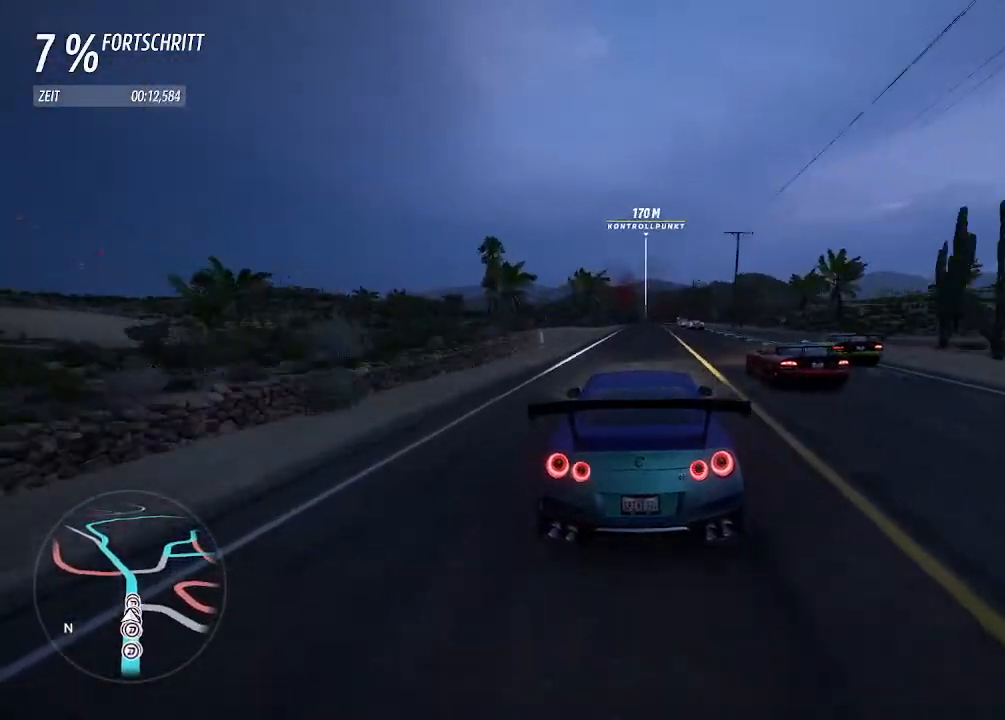
{"buttons": ["R2"], "left_stick": "center", "right_stick": "center", "events": [[67, "left_stick", "right"], [233, "left_stick", "center"]]}
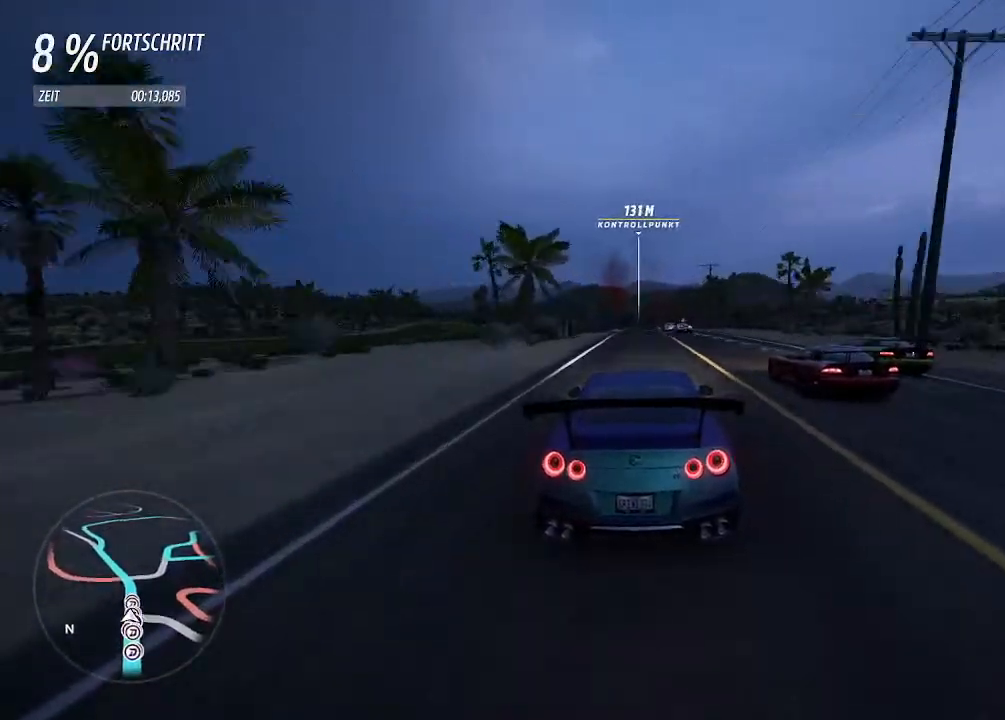
{"buttons": ["R2"], "left_stick": "left", "right_stick": "center", "events": [[67, "left_stick", "left"], [133, "left_stick", "center"], [467, "left_stick", "left"]]}
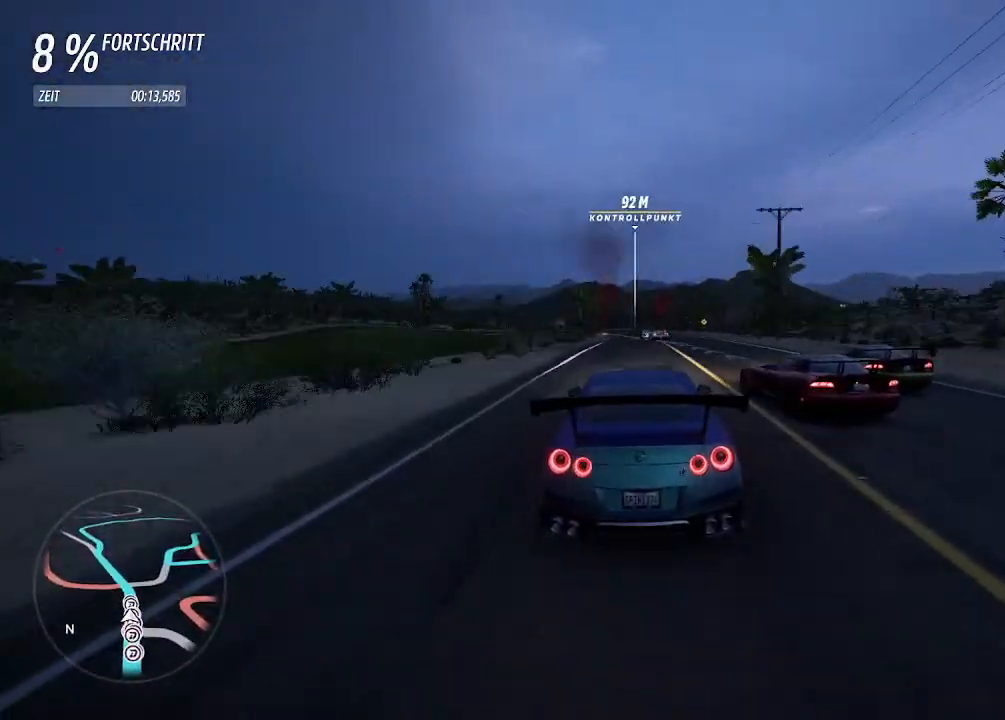
{"buttons": ["R2"], "left_stick": "left", "right_stick": "center", "events": [[100, "left_stick", "center"], [300, "left_stick", "left"]]}
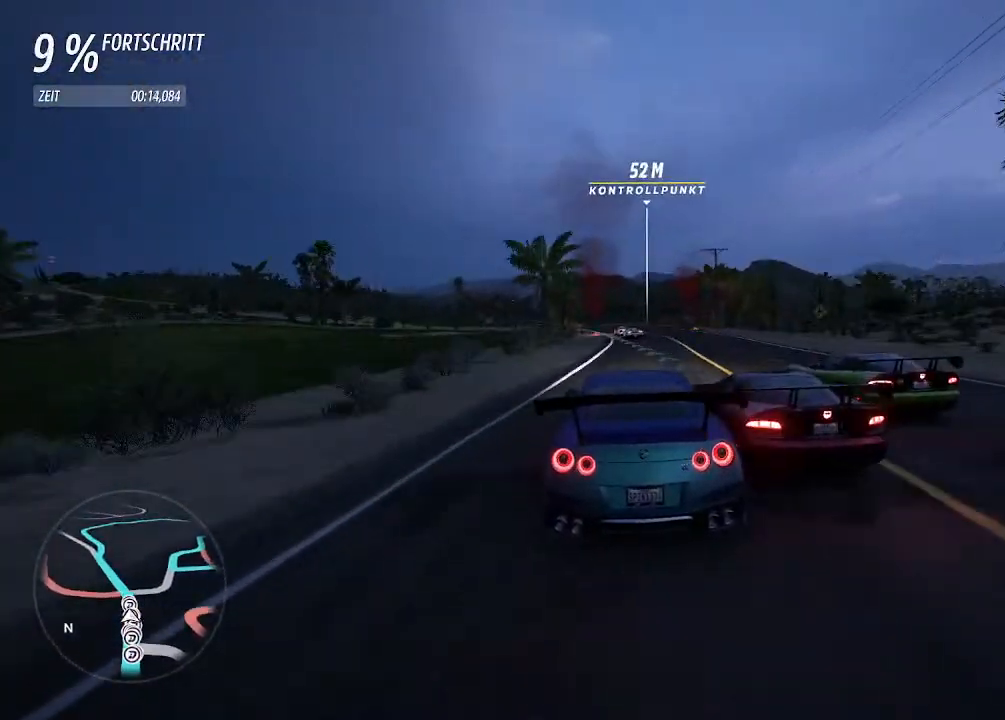
{"buttons": ["R2"], "left_stick": "left", "right_stick": "center", "events": [[133, "left_stick", "right"], [400, "left_stick", "left"]]}
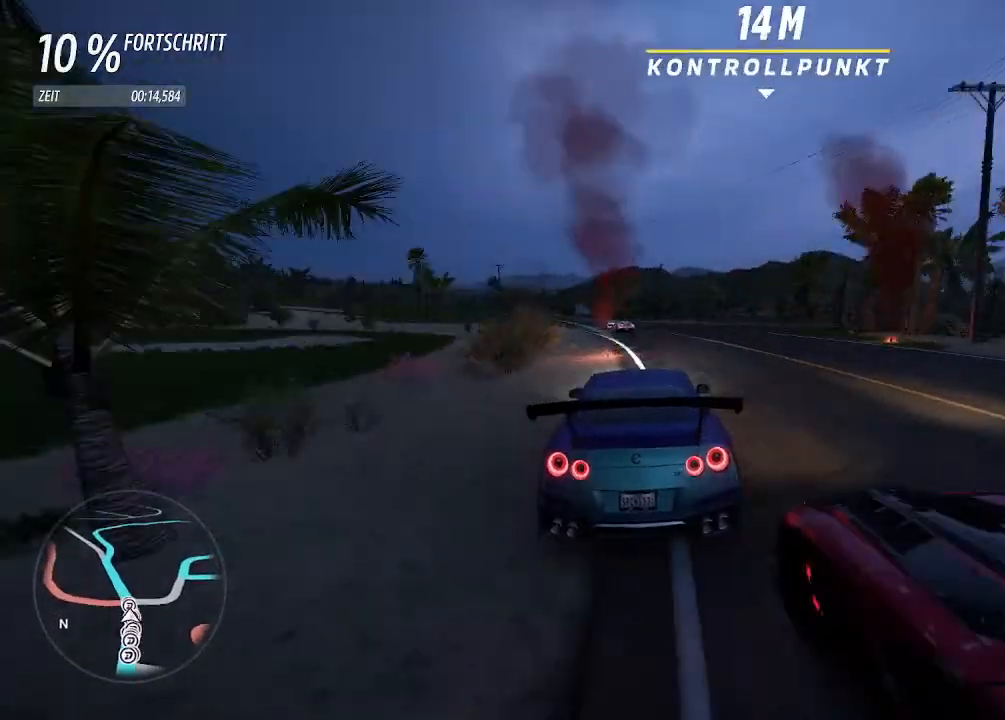
{"buttons": ["R2"], "left_stick": "left", "right_stick": "center", "events": []}
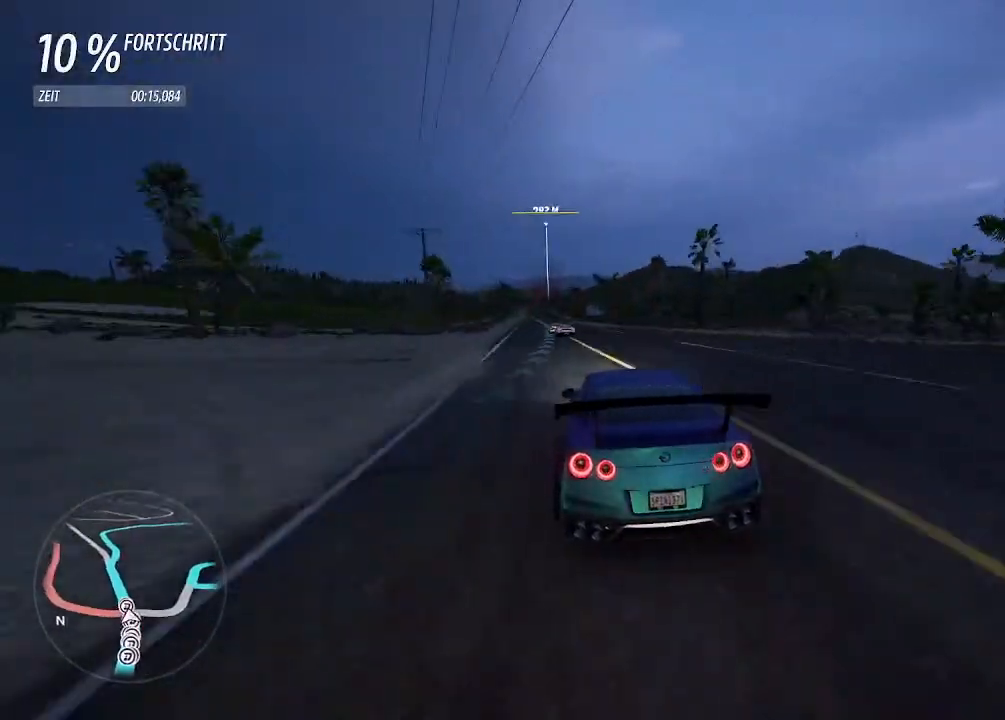
{"buttons": ["R2"], "left_stick": "center", "right_stick": "center", "events": [[367, "left_stick", "center"]]}
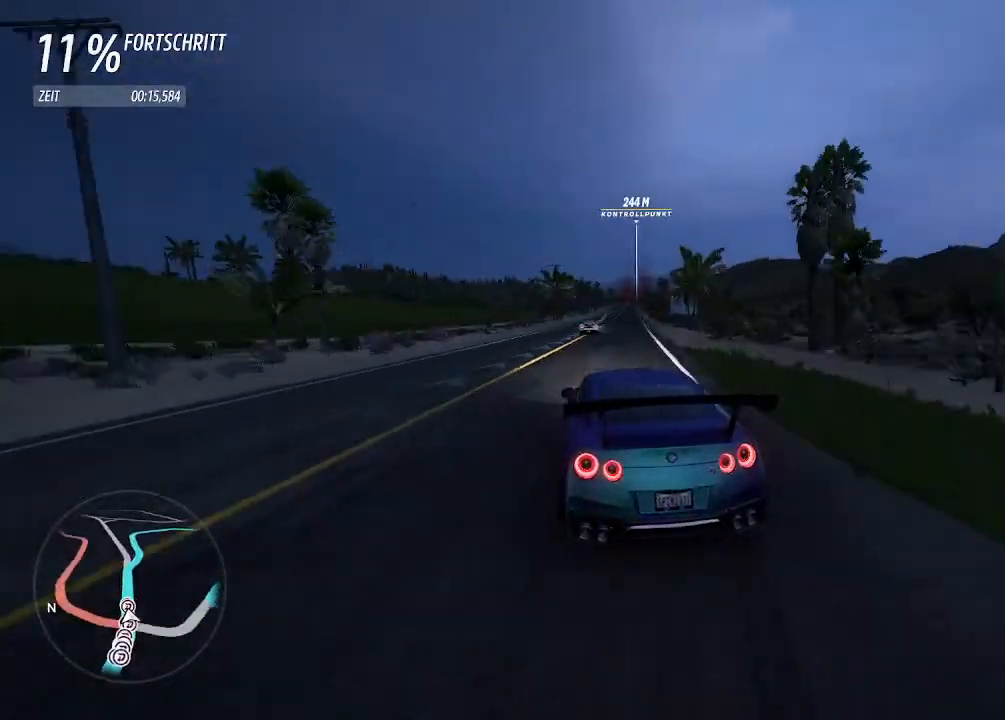
{"buttons": ["R2"], "left_stick": "center", "right_stick": "center", "events": [[167, "left_stick", "right"], [333, "left_stick", "left"], [467, "left_stick", "center"]]}
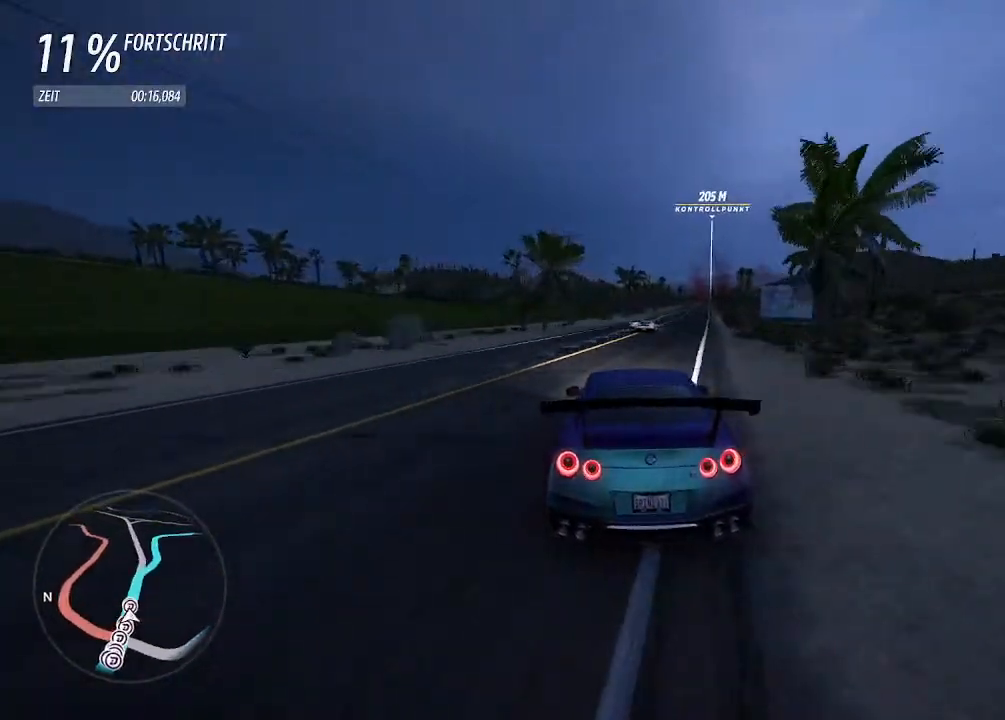
{"buttons": ["R2"], "left_stick": "right", "right_stick": "center", "events": [[67, "left_stick", "left"], [167, "left_stick", "center"], [433, "left_stick", "right"]]}
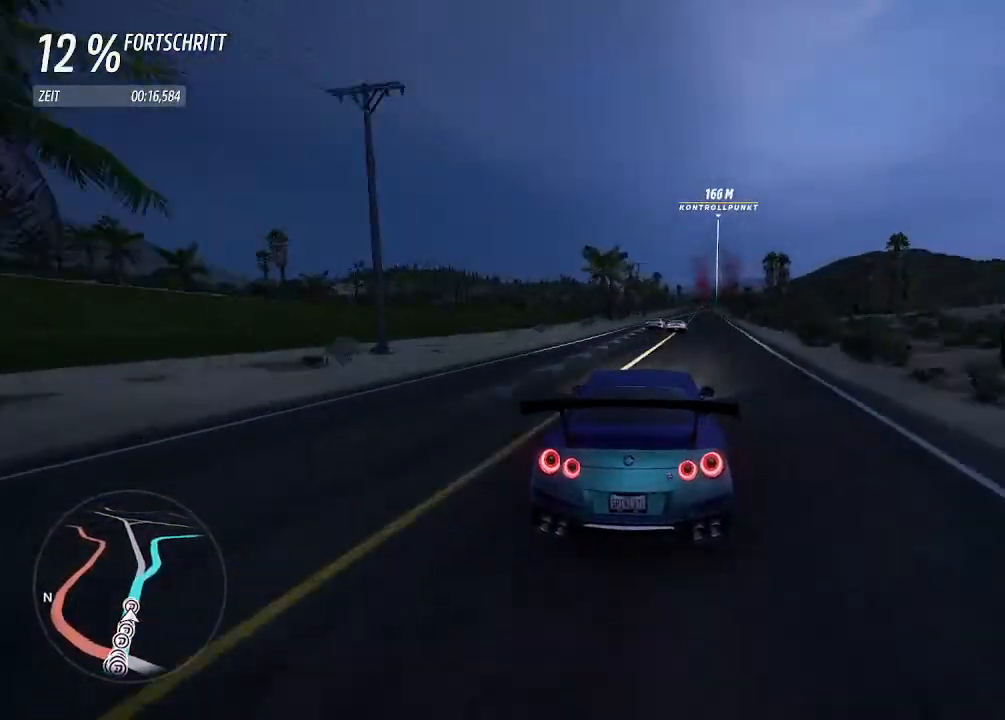
{"buttons": ["R2"], "left_stick": "right", "right_stick": "center", "events": [[100, "left_stick", "center"], [500, "left_stick", "right"]]}
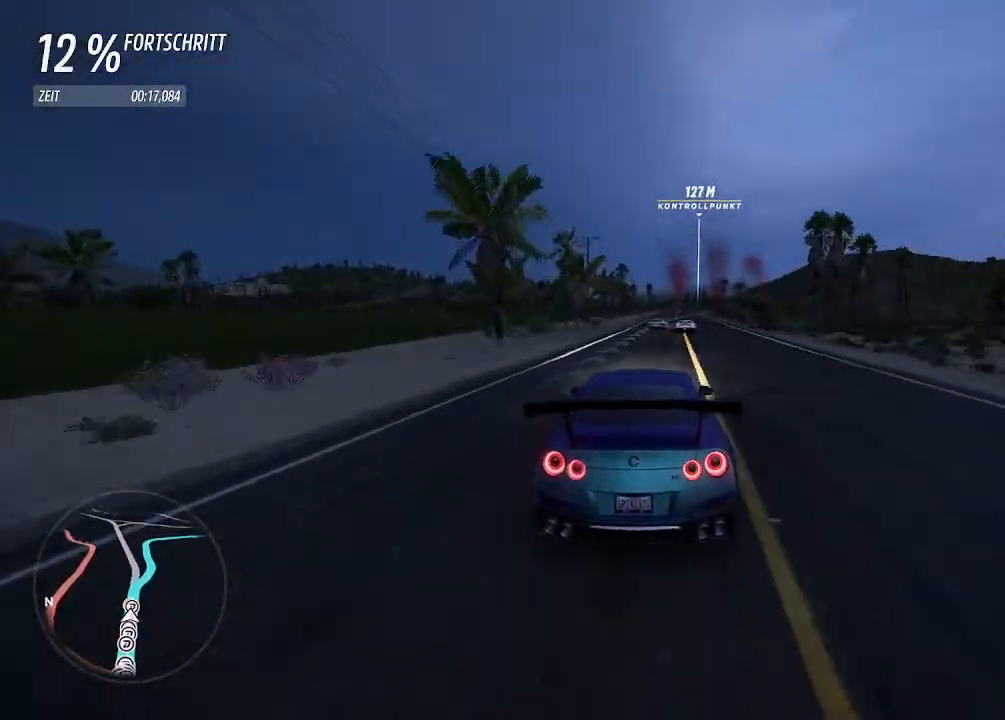
{"buttons": ["R2"], "left_stick": "right", "right_stick": "center", "events": [[200, "left_stick", "center"], [300, "left_stick", "right"]]}
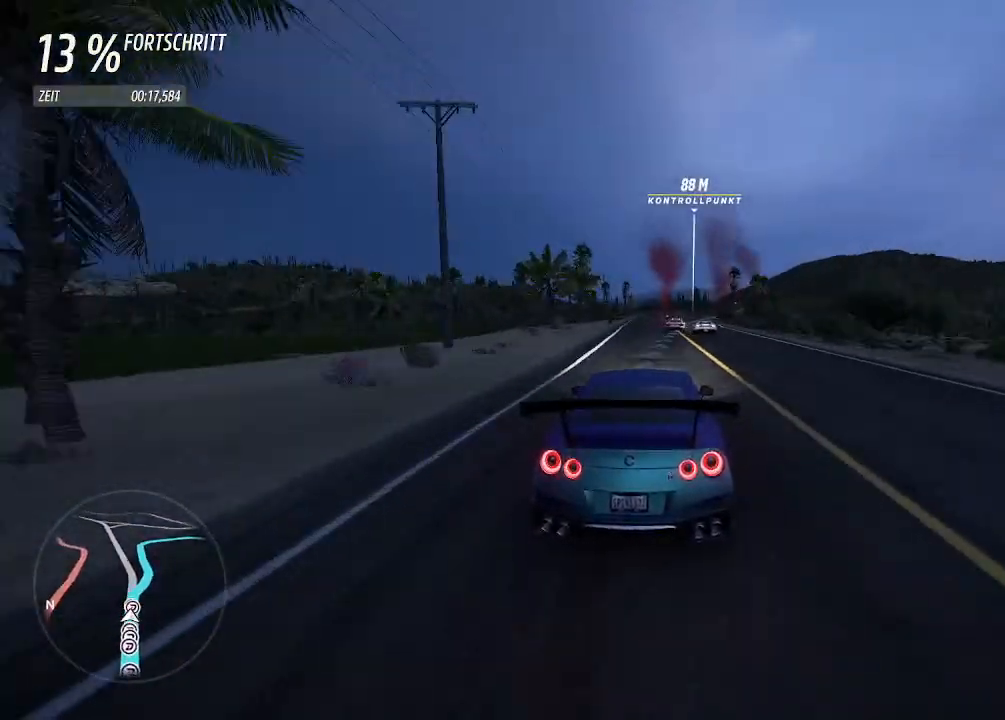
{"buttons": ["R2"], "left_stick": "right", "right_stick": "center", "events": [[233, "left_stick", "center"], [300, "left_stick", "right"]]}
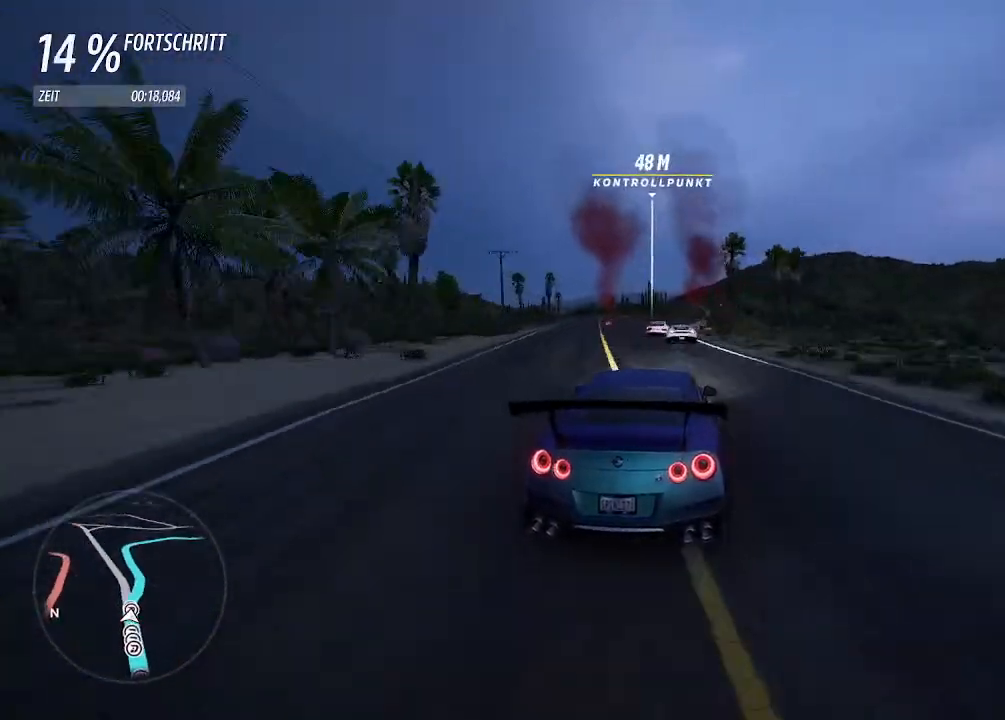
{"buttons": ["R2"], "left_stick": "right", "right_stick": "center", "events": []}
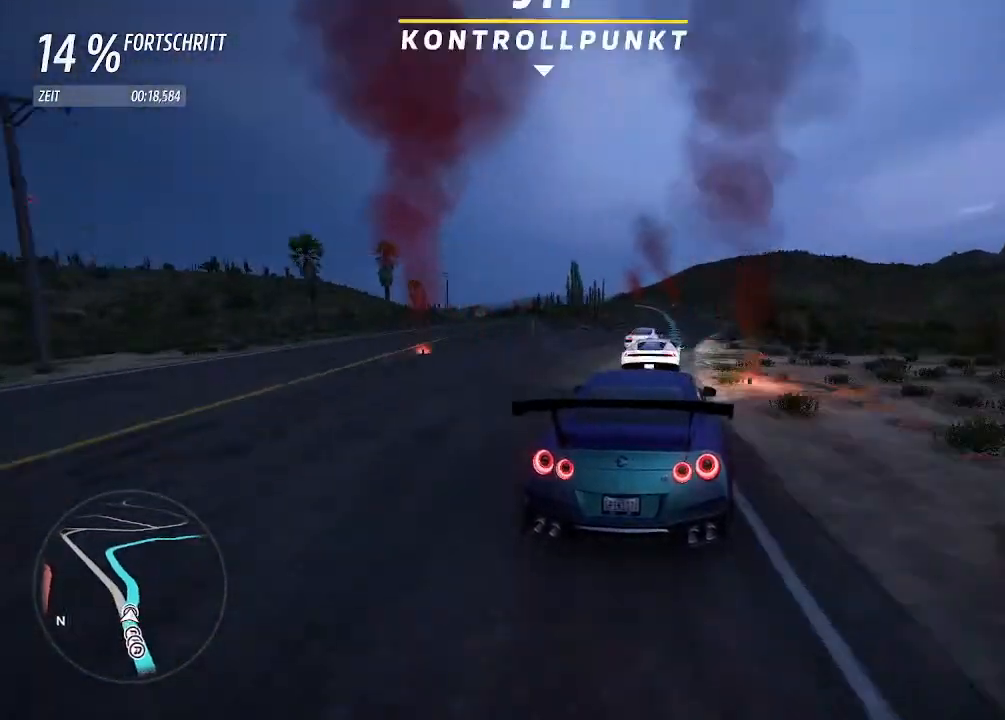
{"buttons": ["R2"], "left_stick": "center", "right_stick": "center", "events": [[233, "left_stick", "down-left"], [433, "left_stick", "center"]]}
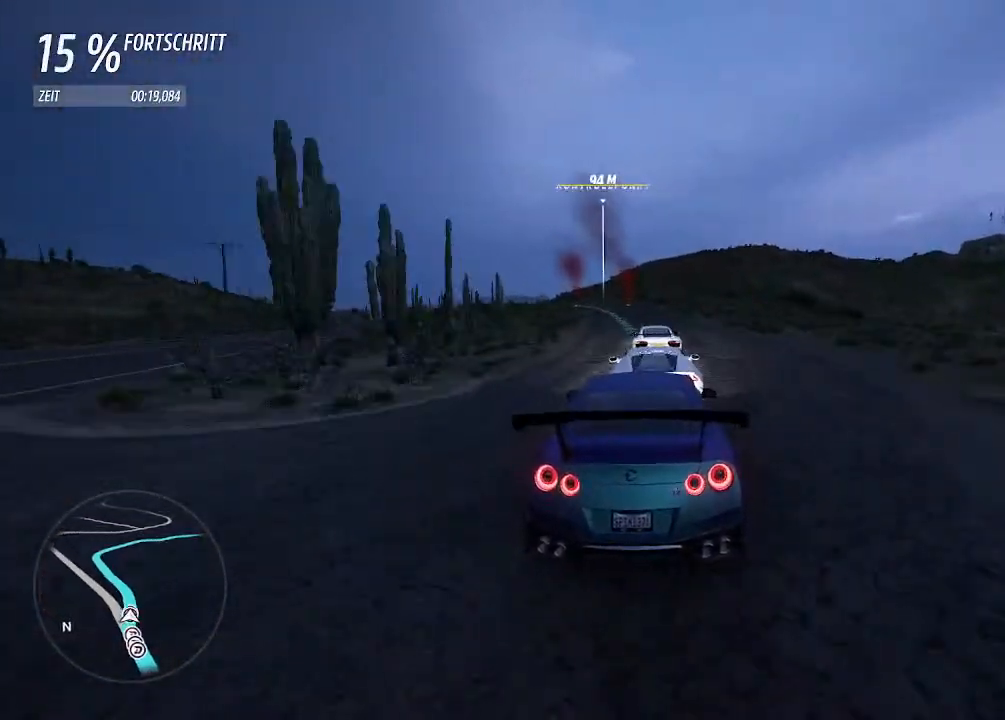
{"buttons": ["R2"], "left_stick": "left", "right_stick": "center", "events": [[100, "left_stick", "left"], [267, "left_stick", "center"], [367, "left_stick", "left"]]}
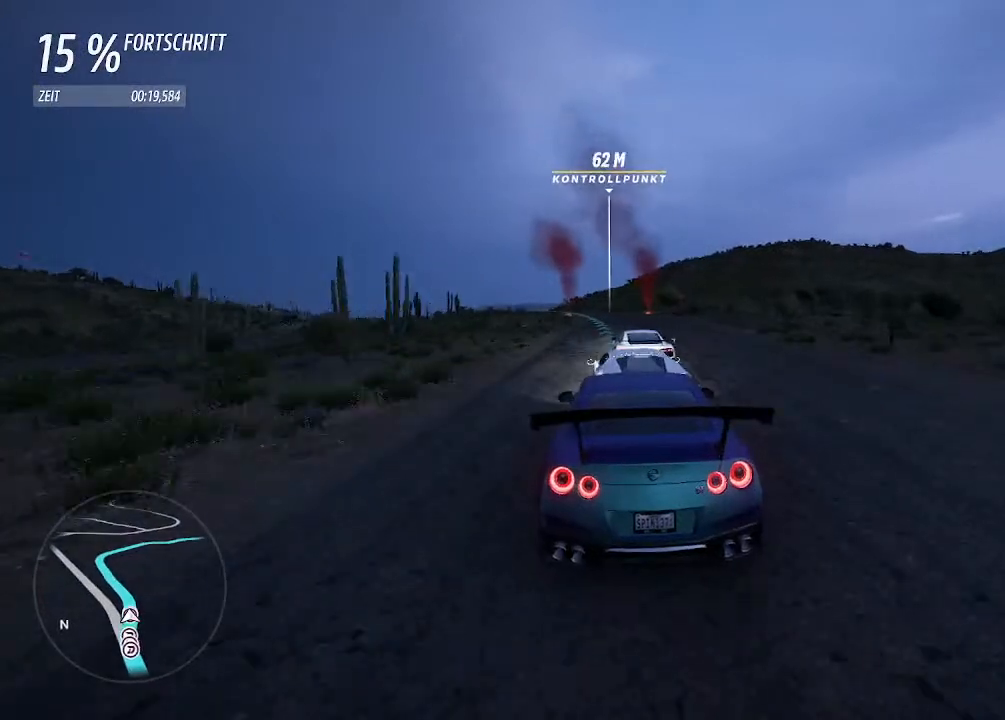
{"buttons": ["R2"], "left_stick": "center", "right_stick": "center", "events": [[300, "left_stick", "center"]]}
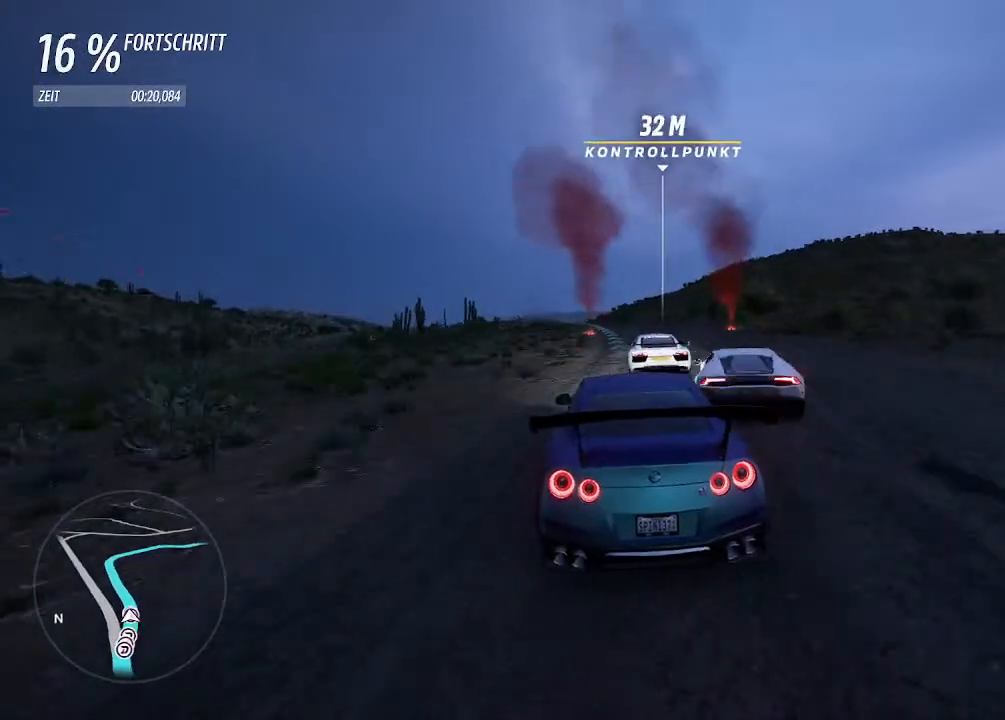
{"buttons": ["R2"], "left_stick": "down-left", "right_stick": "center", "events": [[300, "left_stick", "left"], [500, "left_stick", "down-left"]]}
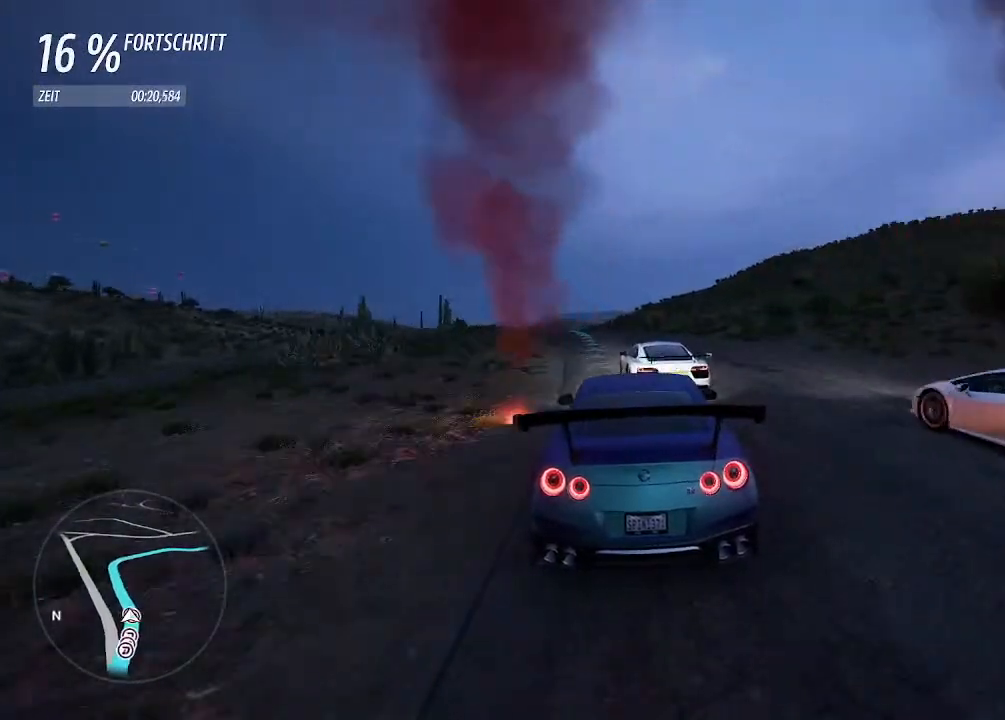
{"buttons": ["R2"], "left_stick": "down-left", "right_stick": "center", "events": []}
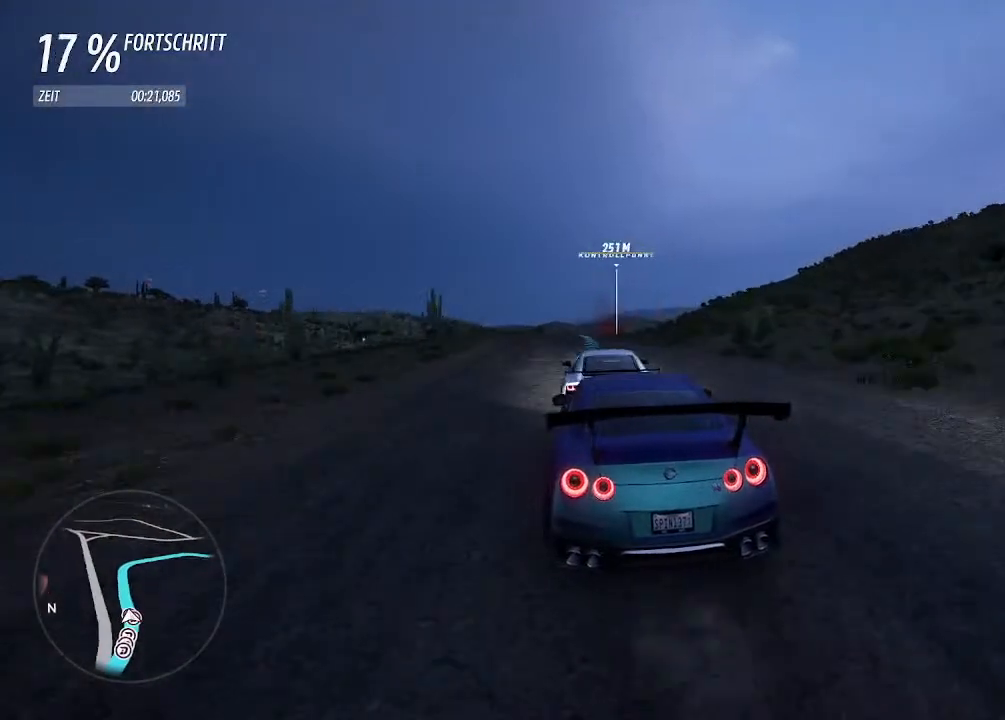
{"buttons": ["R2"], "left_stick": "center", "right_stick": "center", "events": [[67, "left_stick", "center"], [133, "left_stick", "down-left"], [333, "left_stick", "center"]]}
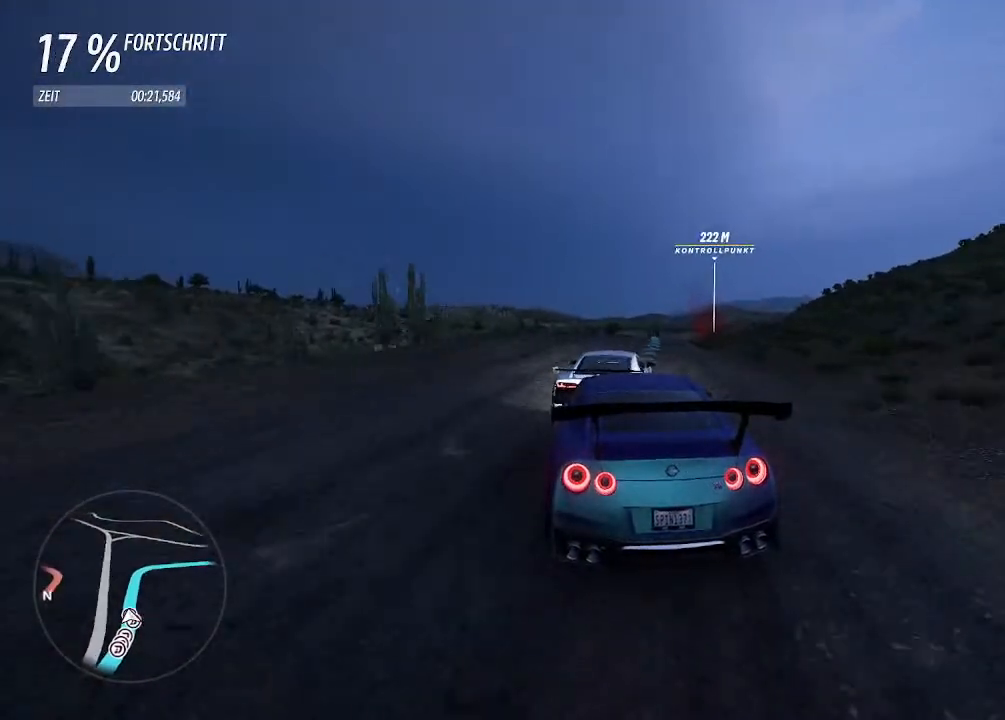
{"buttons": ["R2"], "left_stick": "right", "right_stick": "center", "events": [[133, "left_stick", "right"]]}
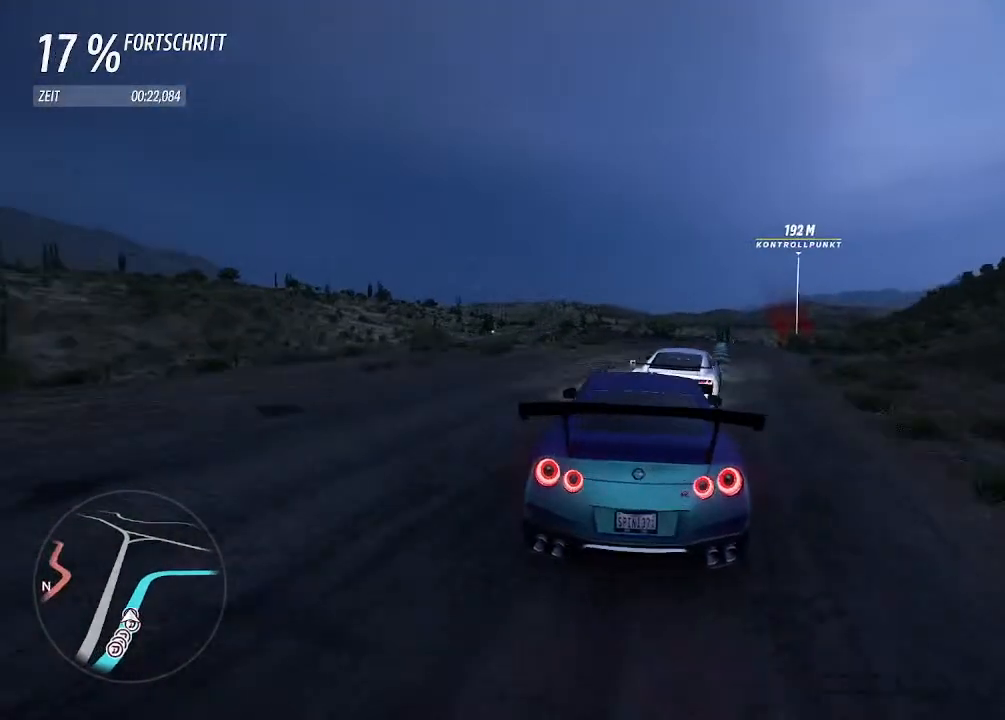
{"buttons": ["SQUARE", "R2"], "left_stick": "left", "right_stick": "center", "events": [[33, "left_stick", "center"], [167, "left_stick", "left"], [367, "left_stick", "center"], [467, "left_stick", "left"], [500, "SQUARE", "down"]]}
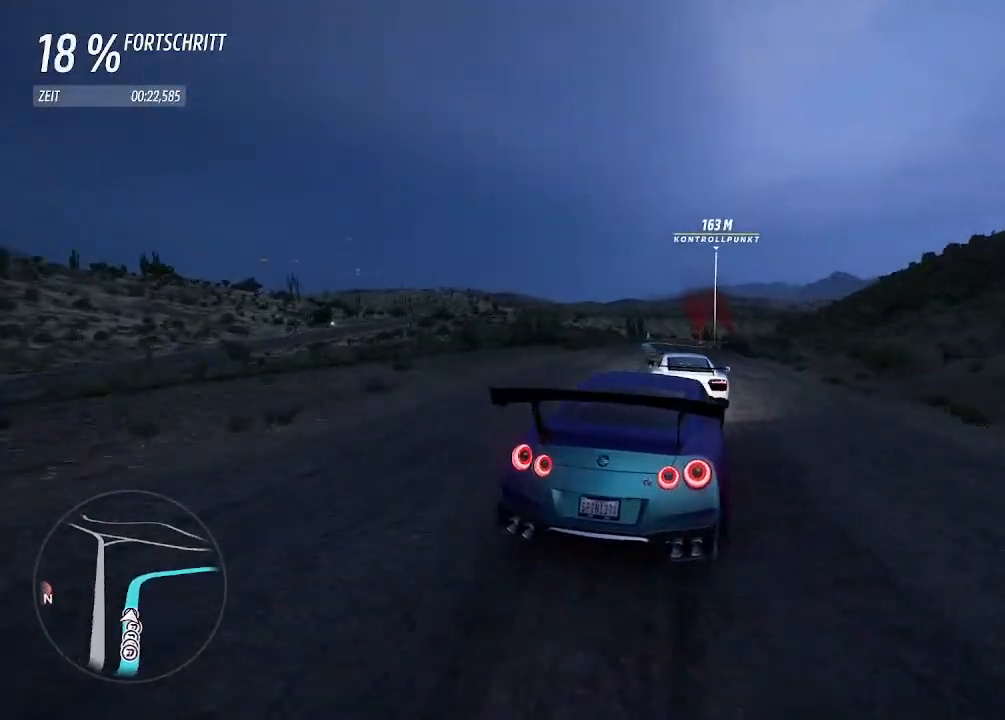
{"buttons": ["R2"], "left_stick": "left", "right_stick": "center", "events": [[100, "SQUARE", "up"], [133, "left_stick", "right"], [467, "left_stick", "left"]]}
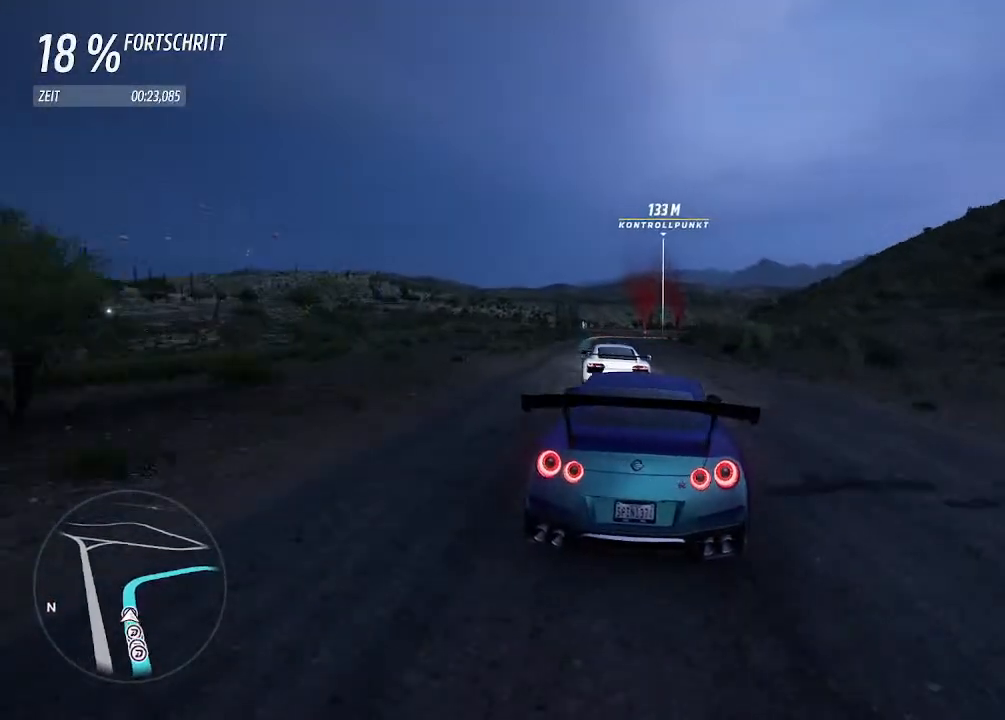
{"buttons": ["R2"], "left_stick": "up-right", "right_stick": "center", "events": [[133, "left_stick", "center"], [333, "left_stick", "up-right"]]}
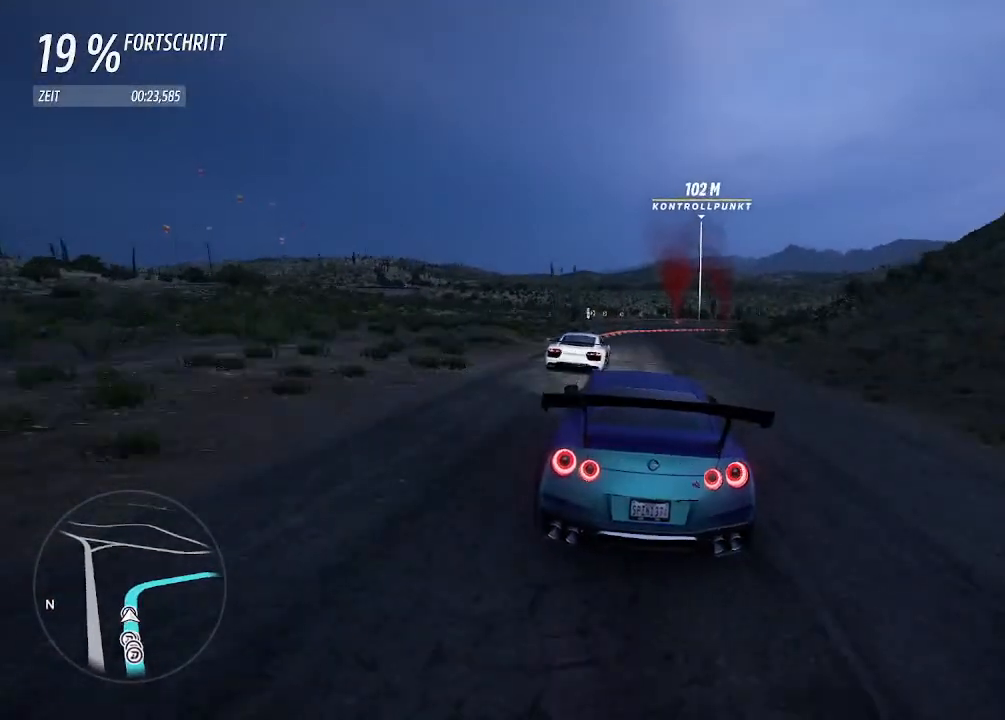
{"buttons": ["L2"], "left_stick": "right", "right_stick": "center", "events": [[200, "left_stick", "center"], [333, "left_stick", "right"], [367, "L2", "down"], [367, "R2", "up"]]}